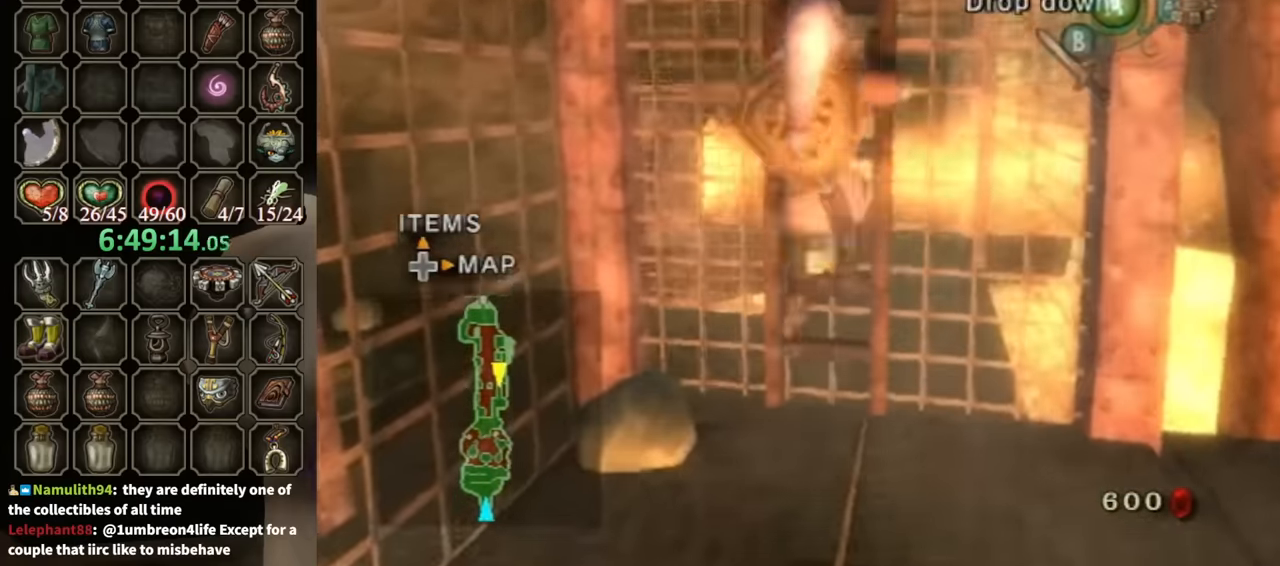
Gameplay with a controller (Nintendo layout); each line is a JSON object with the inputs held at the frame after it. "events" lists button and stick changes between this image and that frame as [ms after this image, input, new state], when the widget could be followed in between. Not read: L3 R3.
{"buttons": [], "left_stick": "up", "right_stick": "center", "events": []}
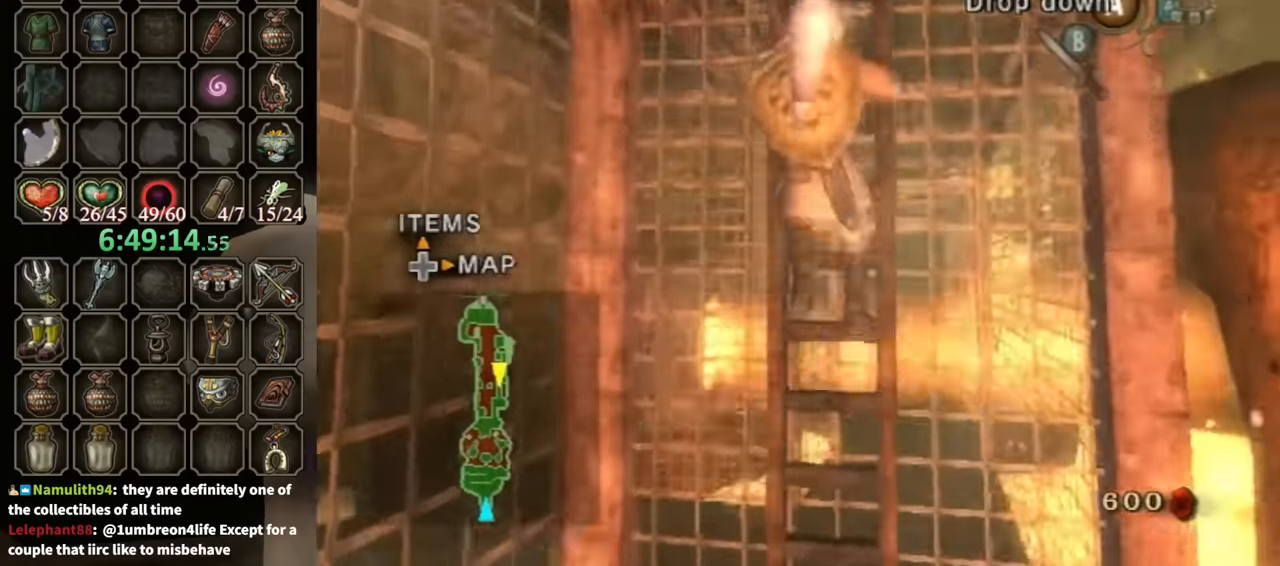
{"buttons": [], "left_stick": "up", "right_stick": "center", "events": [[133, "L1", "down"], [500, "L1", "up"]]}
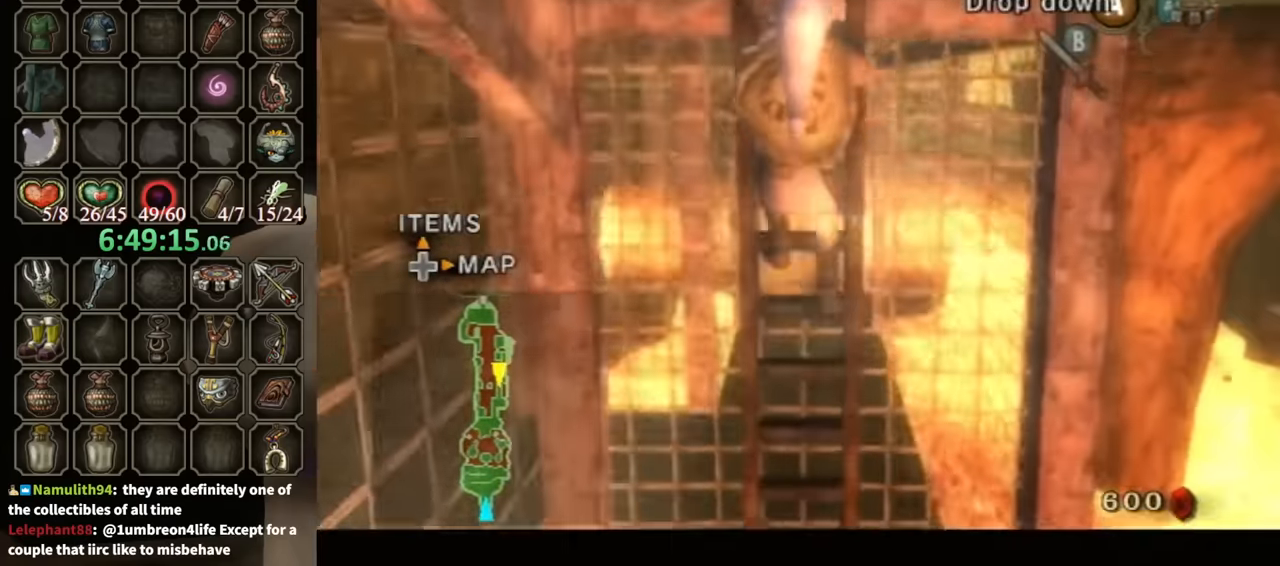
{"buttons": [], "left_stick": "up", "right_stick": "center", "events": [[133, "L1", "down"], [233, "L1", "up"], [333, "L1", "down"], [467, "L1", "up"]]}
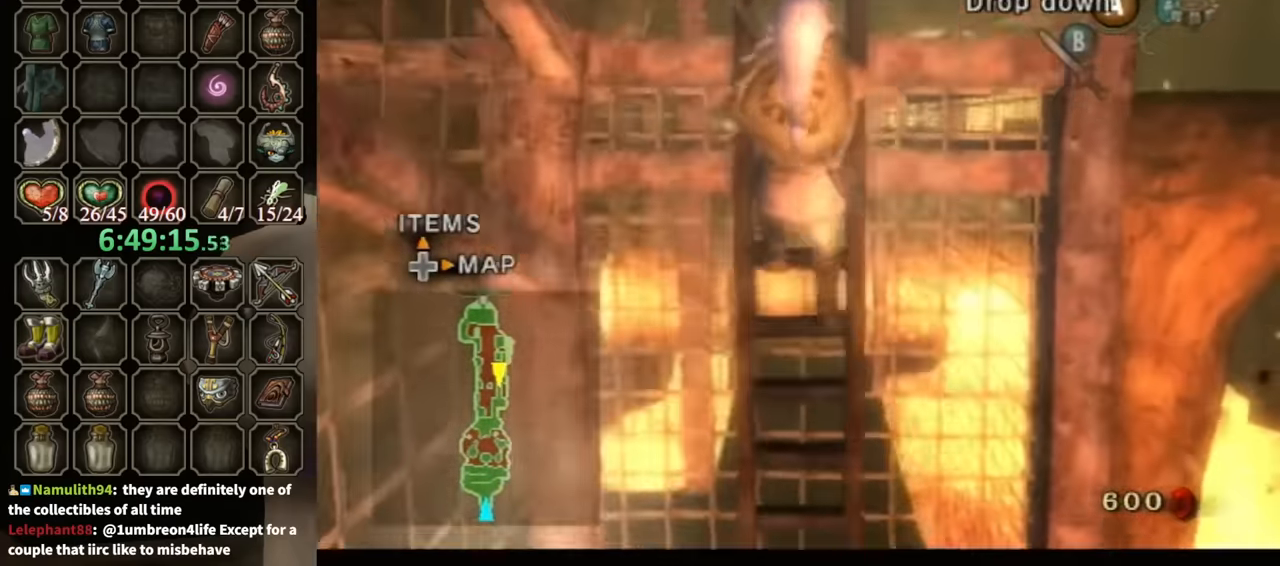
{"buttons": [], "left_stick": "center", "right_stick": "center", "events": [[67, "L1", "down"], [167, "L1", "up"], [200, "L1", "down"], [333, "L1", "up"], [333, "left_stick", "center"]]}
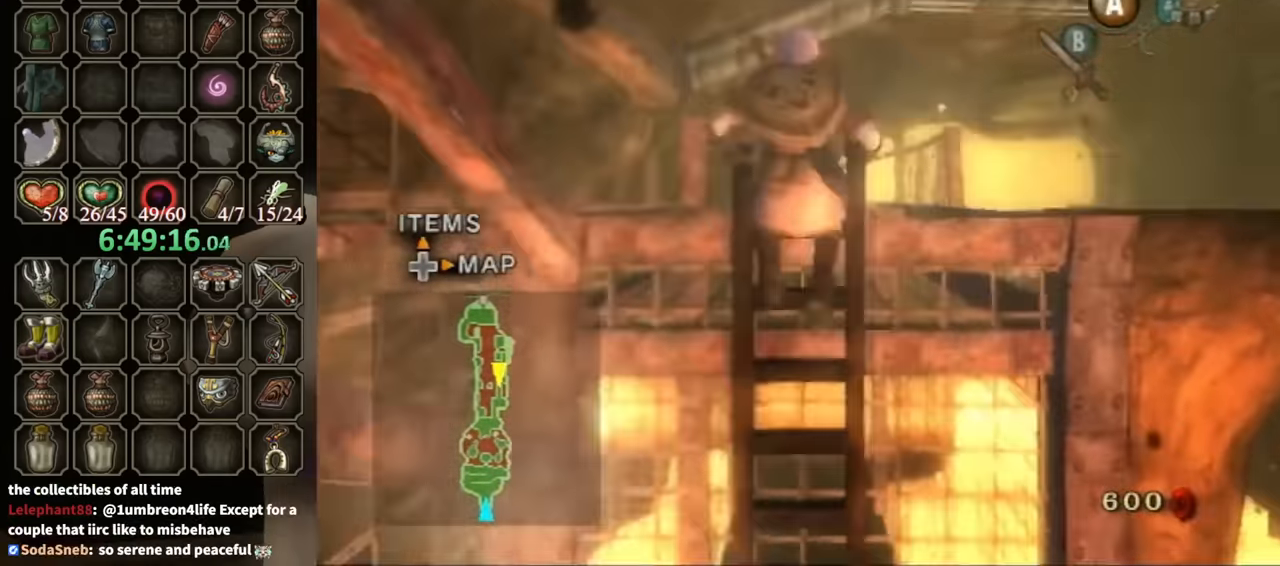
{"buttons": ["A"], "left_stick": "up", "right_stick": "center", "events": [[200, "left_stick", "up"], [433, "A", "down"]]}
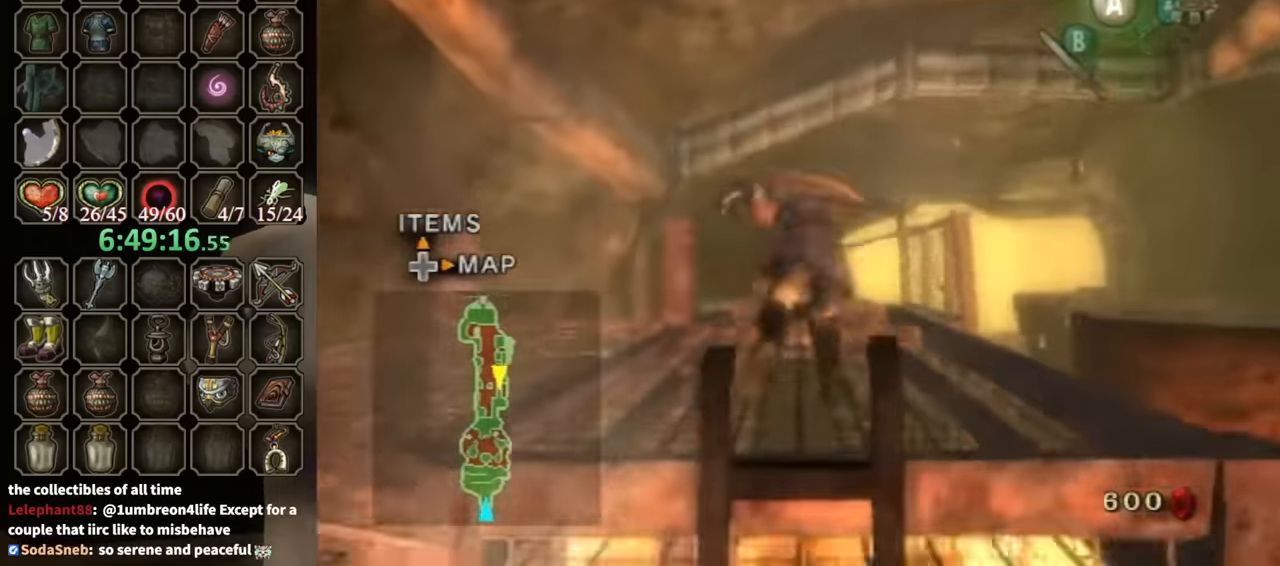
{"buttons": [], "left_stick": "center", "right_stick": "left", "events": [[33, "A", "up"], [100, "A", "down"], [133, "A", "up"], [267, "left_stick", "center"], [367, "right_stick", "left"]]}
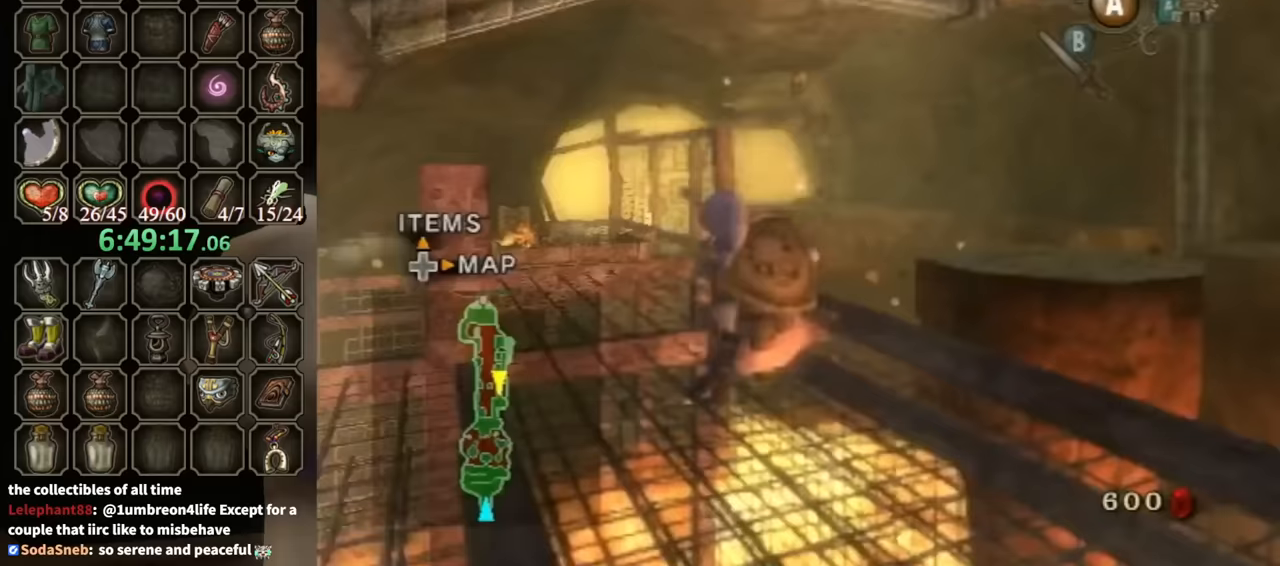
{"buttons": [], "left_stick": "up", "right_stick": "center", "events": [[100, "left_stick", "up-left"], [267, "left_stick", "up"], [267, "right_stick", "center"]]}
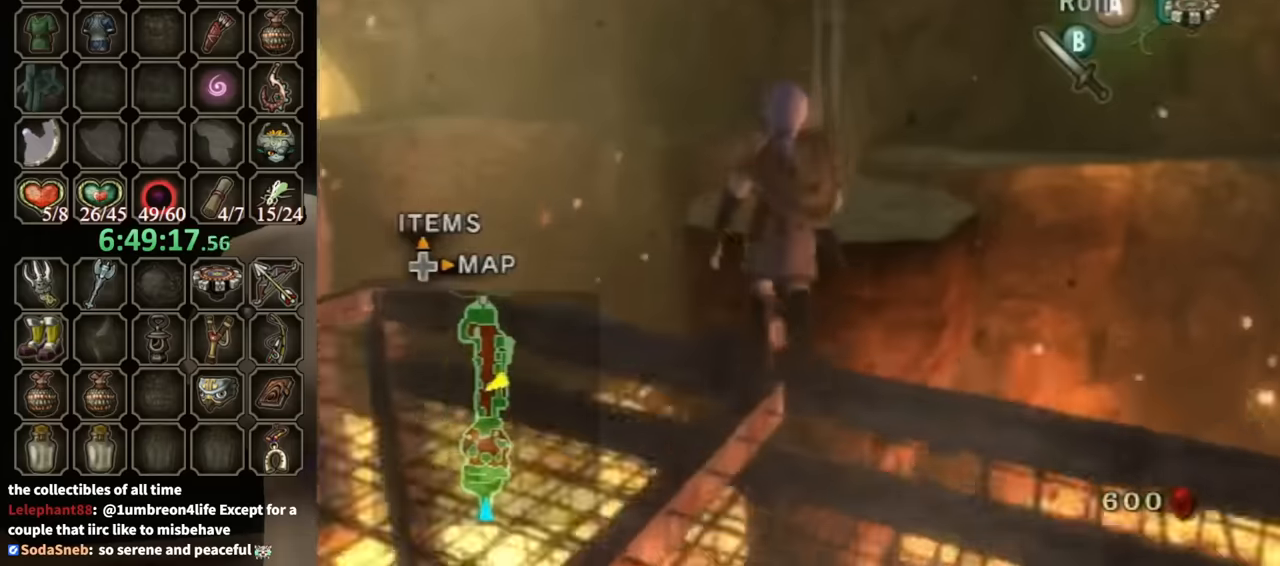
{"buttons": ["A"], "left_stick": "up-right", "right_stick": "center", "events": [[300, "left_stick", "up-right"], [367, "A", "down"]]}
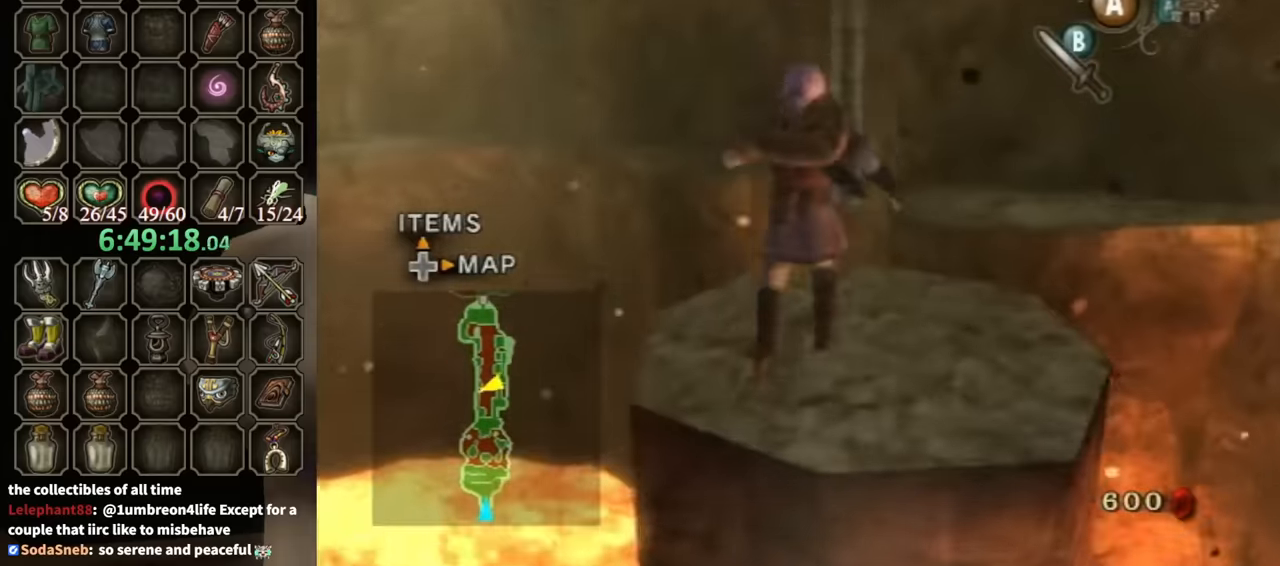
{"buttons": [], "left_stick": "up-right", "right_stick": "left", "events": [[133, "A", "up"], [500, "right_stick", "left"]]}
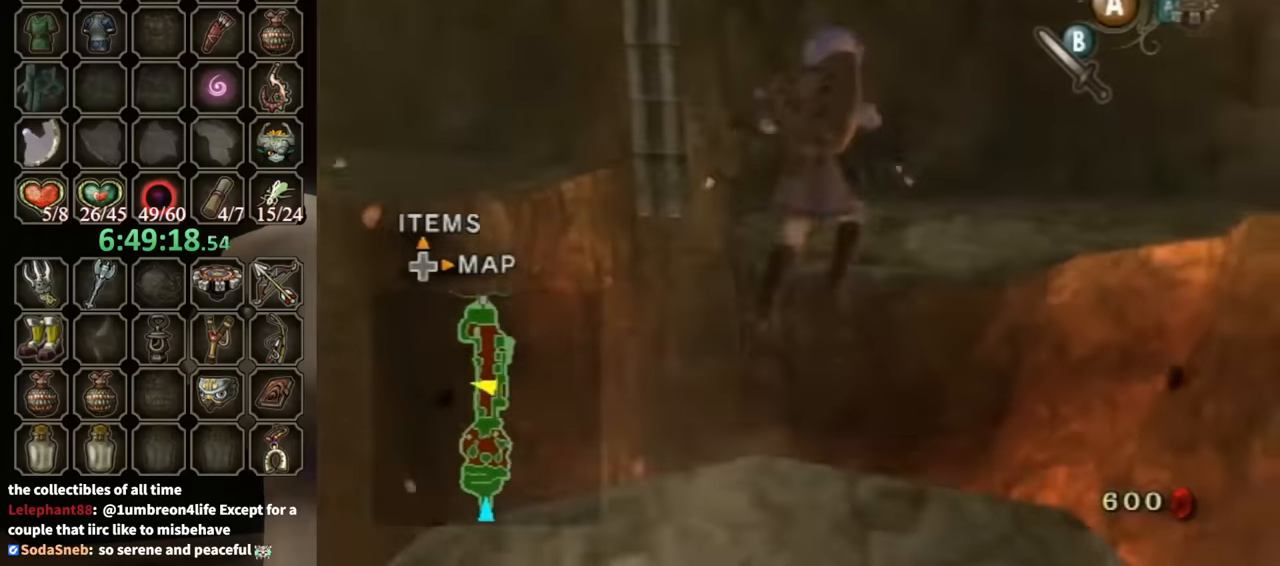
{"buttons": [], "left_stick": "up", "right_stick": "center", "events": [[167, "left_stick", "up"], [467, "right_stick", "center"]]}
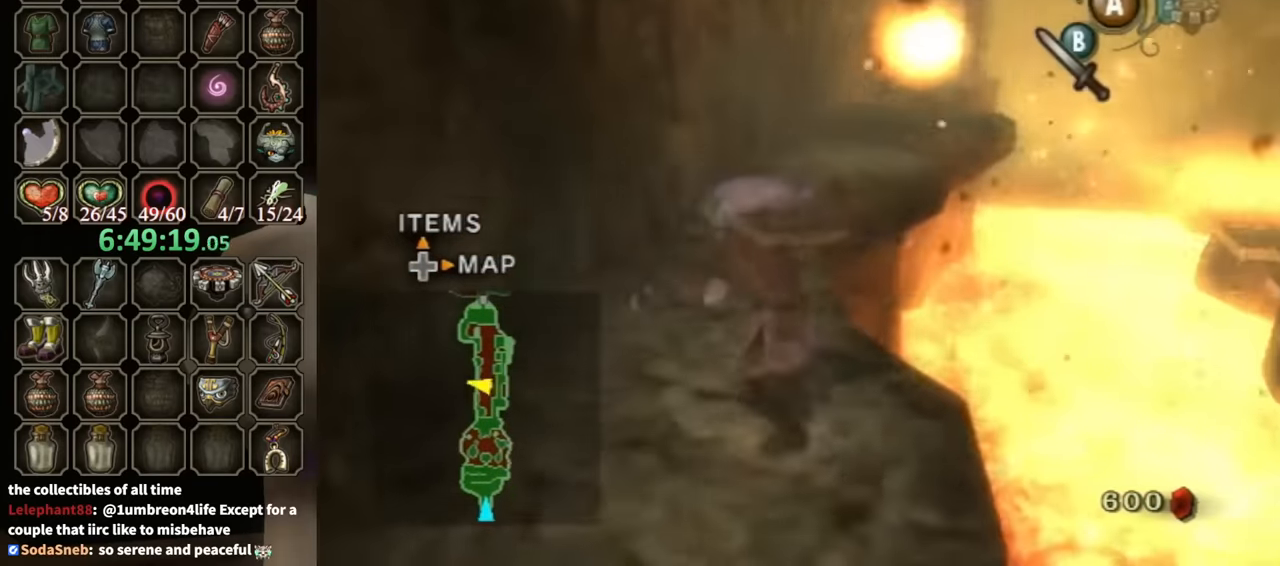
{"buttons": [], "left_stick": "up", "right_stick": "center", "events": []}
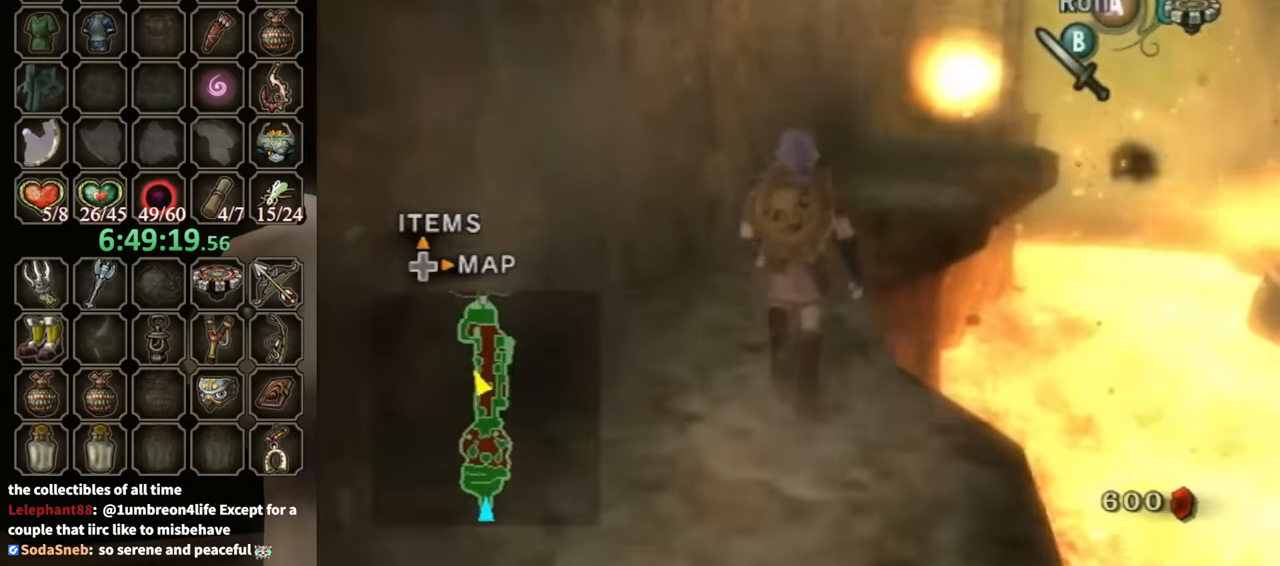
{"buttons": [], "left_stick": "up", "right_stick": "center", "events": [[133, "A", "down"], [200, "A", "up"]]}
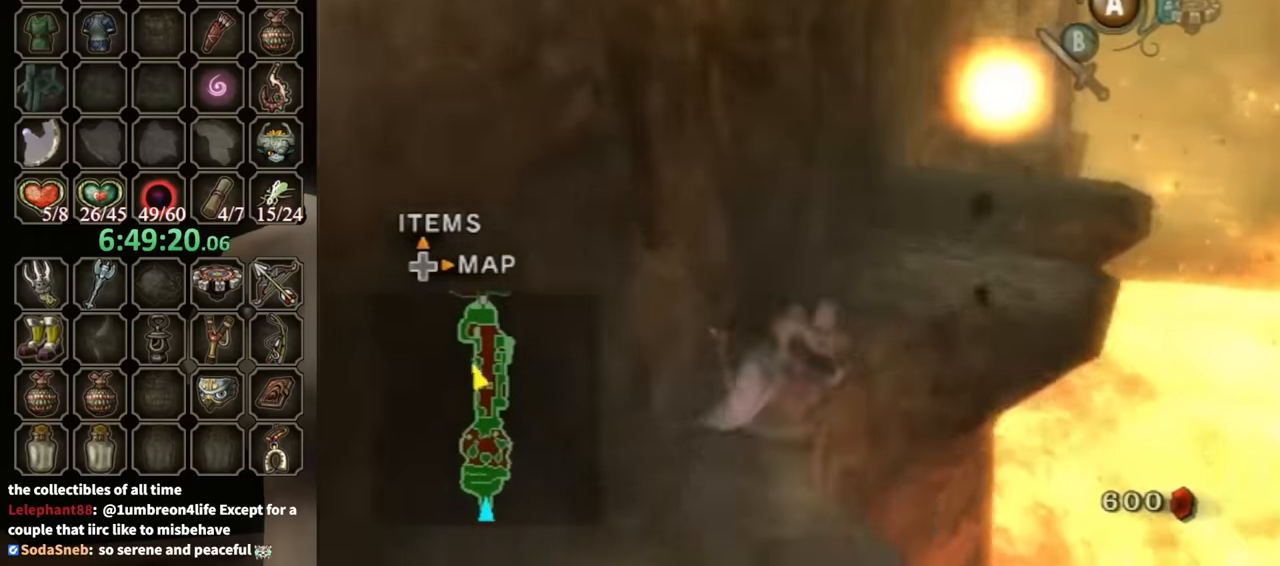
{"buttons": ["A"], "left_stick": "up", "right_stick": "center", "events": [[333, "A", "down"], [367, "A", "up"], [467, "A", "down"]]}
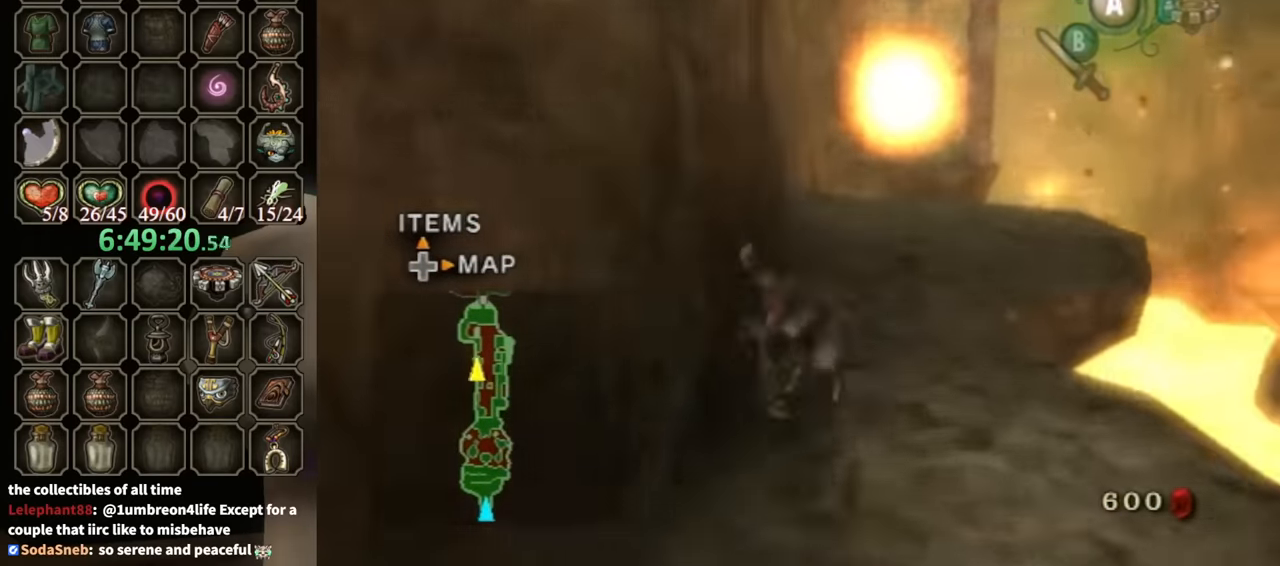
{"buttons": [], "left_stick": "center", "right_stick": "center", "events": [[33, "A", "up"], [267, "left_stick", "center"]]}
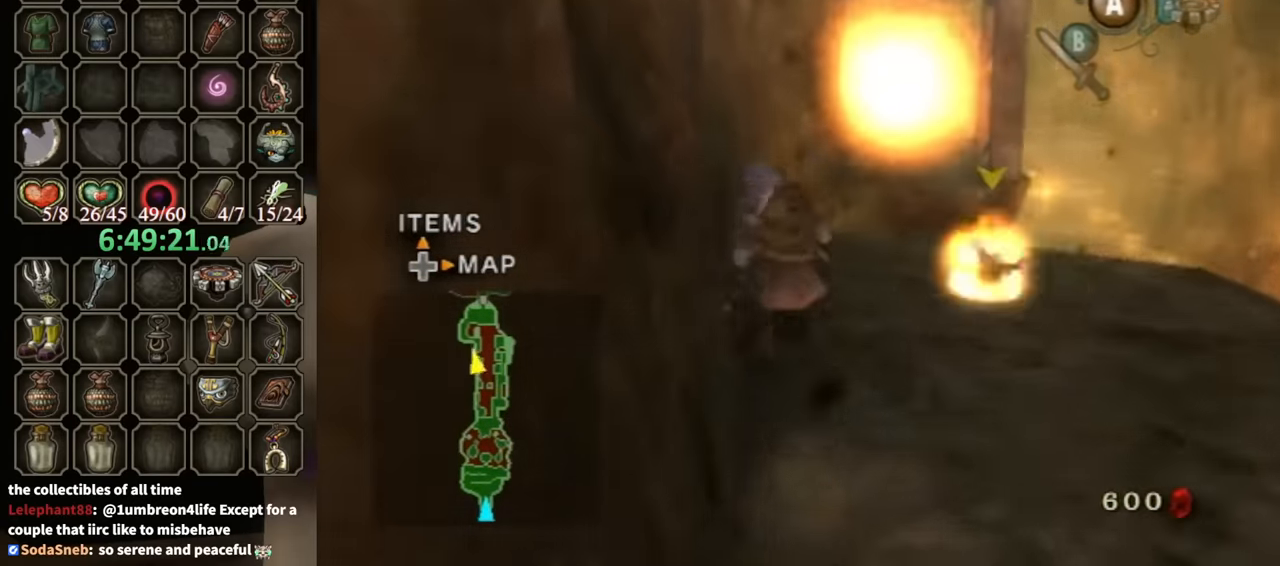
{"buttons": [], "left_stick": "center", "right_stick": "center", "events": [[67, "left_stick", "down"], [233, "left_stick", "center"]]}
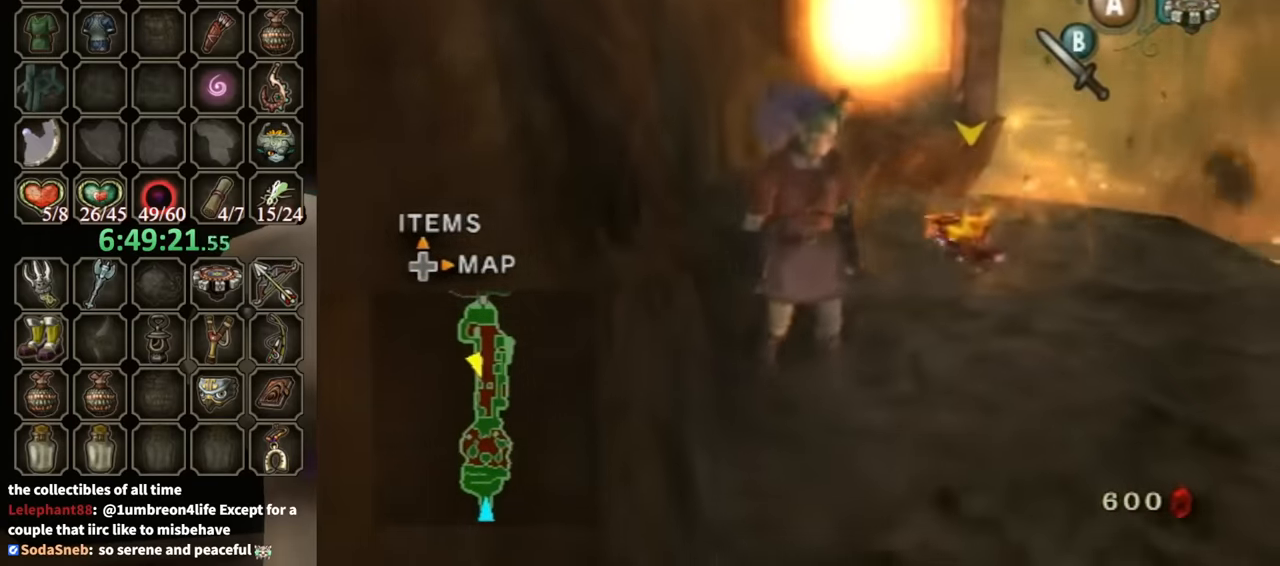
{"buttons": [], "left_stick": "down-right", "right_stick": "down-right", "events": [[200, "left_stick", "down-right"], [500, "right_stick", "down-right"]]}
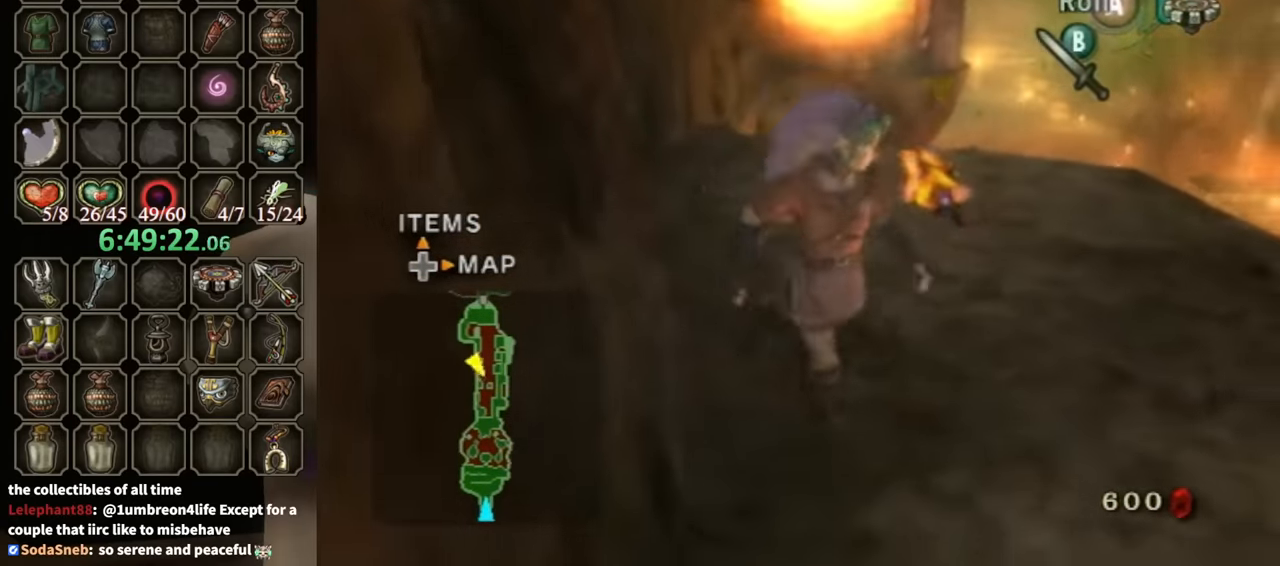
{"buttons": [], "left_stick": "up-right", "right_stick": "center", "events": [[33, "left_stick", "up-right"], [233, "left_stick", "center"], [233, "right_stick", "center"], [367, "right_stick", "down-right"], [433, "left_stick", "up-right"], [500, "right_stick", "center"]]}
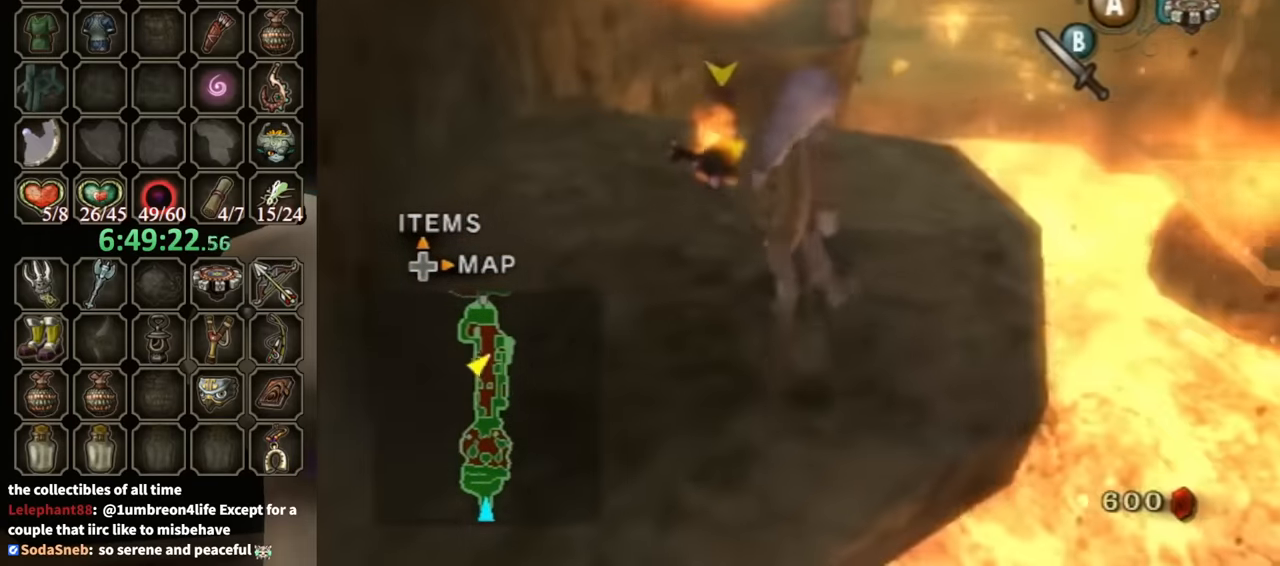
{"buttons": [], "left_stick": "up-left", "right_stick": "center", "events": [[67, "left_stick", "up-left"], [167, "right_stick", "down-right"], [233, "left_stick", "center"], [233, "right_stick", "center"], [467, "left_stick", "up-left"]]}
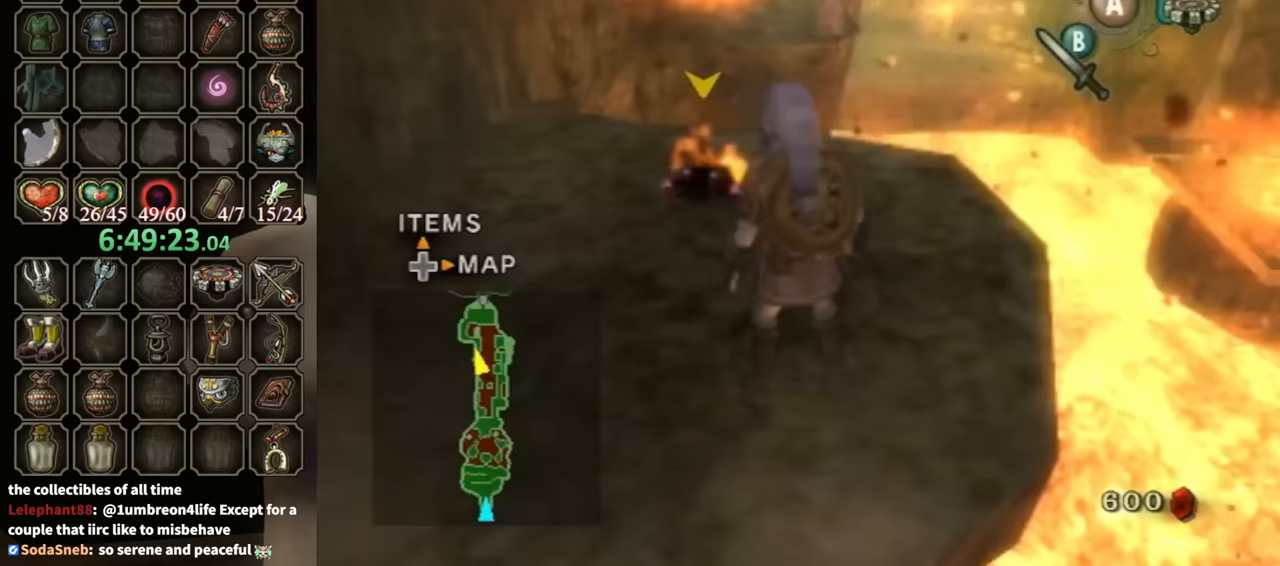
{"buttons": [], "left_stick": "up", "right_stick": "center", "events": [[133, "left_stick", "up"]]}
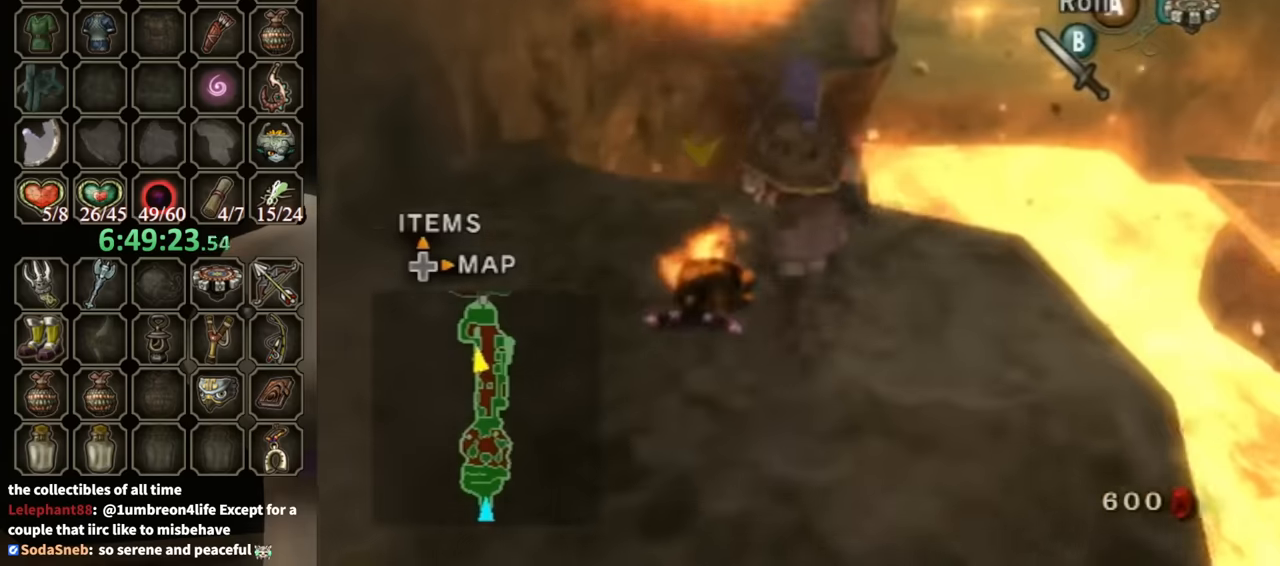
{"buttons": [], "left_stick": "up", "right_stick": "center", "events": [[233, "A", "down"], [267, "A", "up"]]}
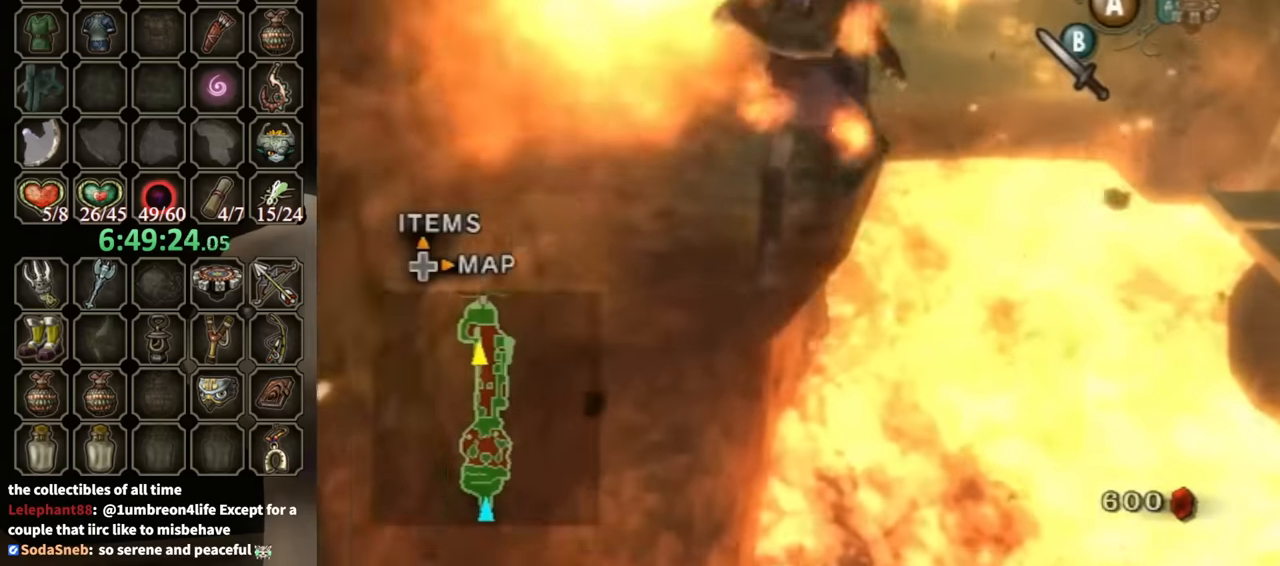
{"buttons": [], "left_stick": "up", "right_stick": "center", "events": []}
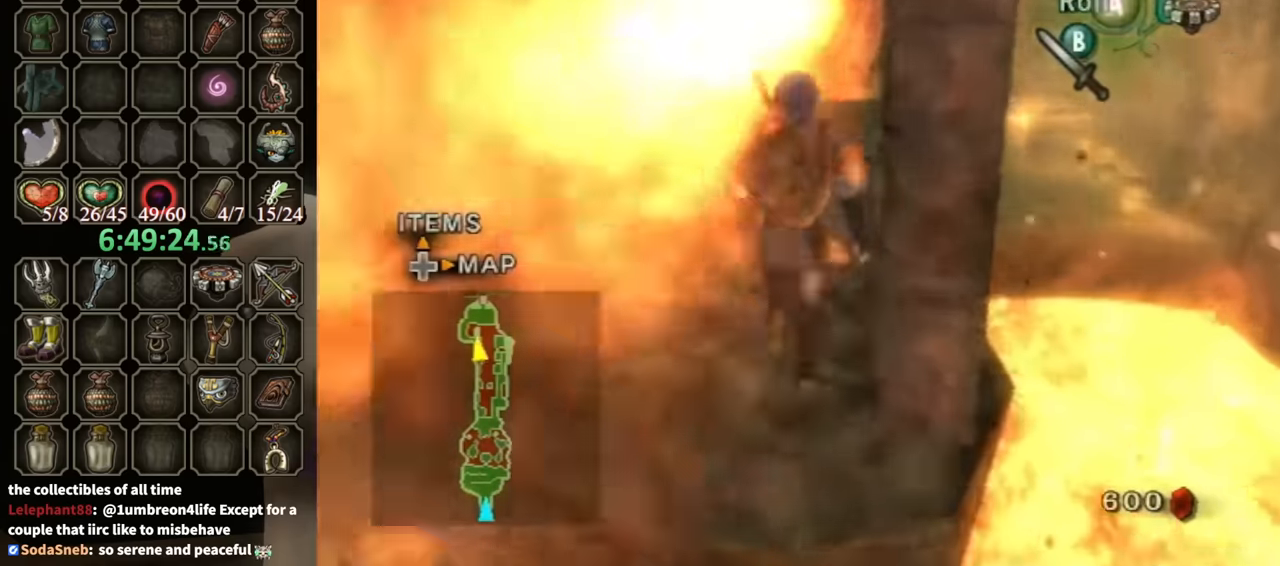
{"buttons": [], "left_stick": "up", "right_stick": "center", "events": [[200, "left_stick", "up-right"], [267, "A", "down"], [333, "A", "up"], [333, "left_stick", "up"]]}
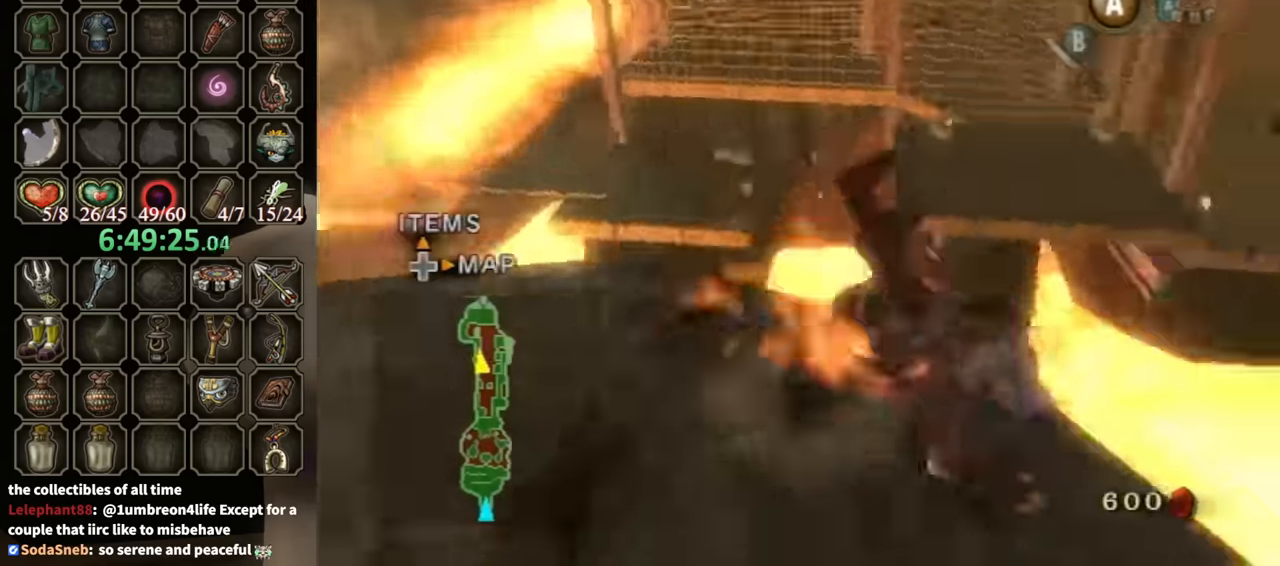
{"buttons": [], "left_stick": "center", "right_stick": "right", "events": [[133, "left_stick", "center"], [267, "right_stick", "right"]]}
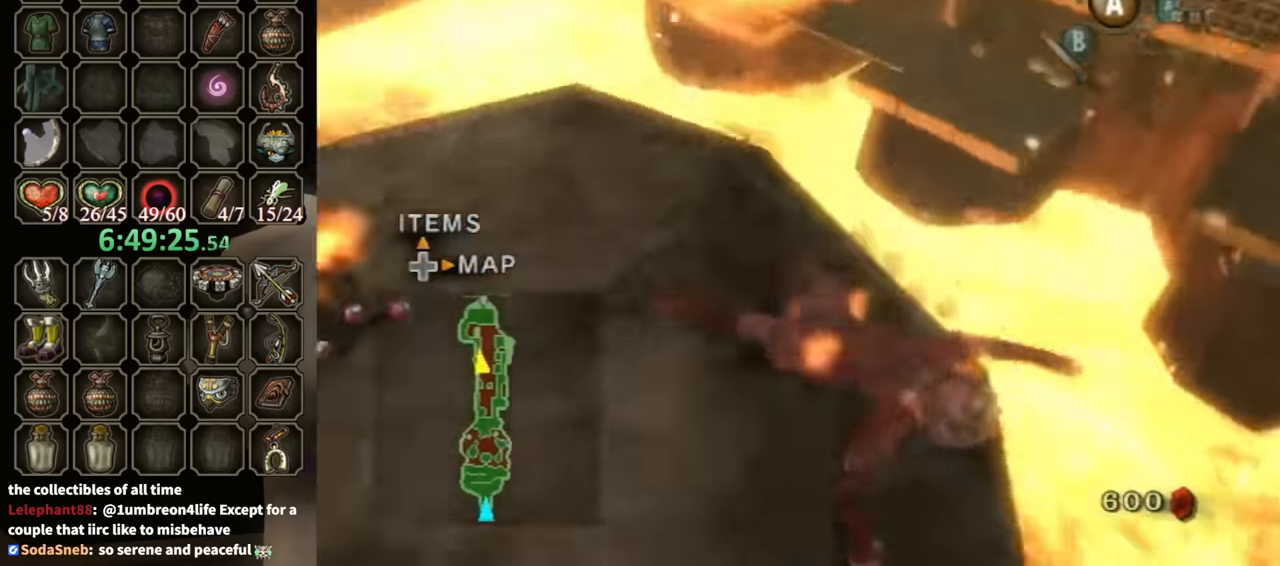
{"buttons": [], "left_stick": "center", "right_stick": "right", "events": [[200, "right_stick", "center"], [400, "right_stick", "right"]]}
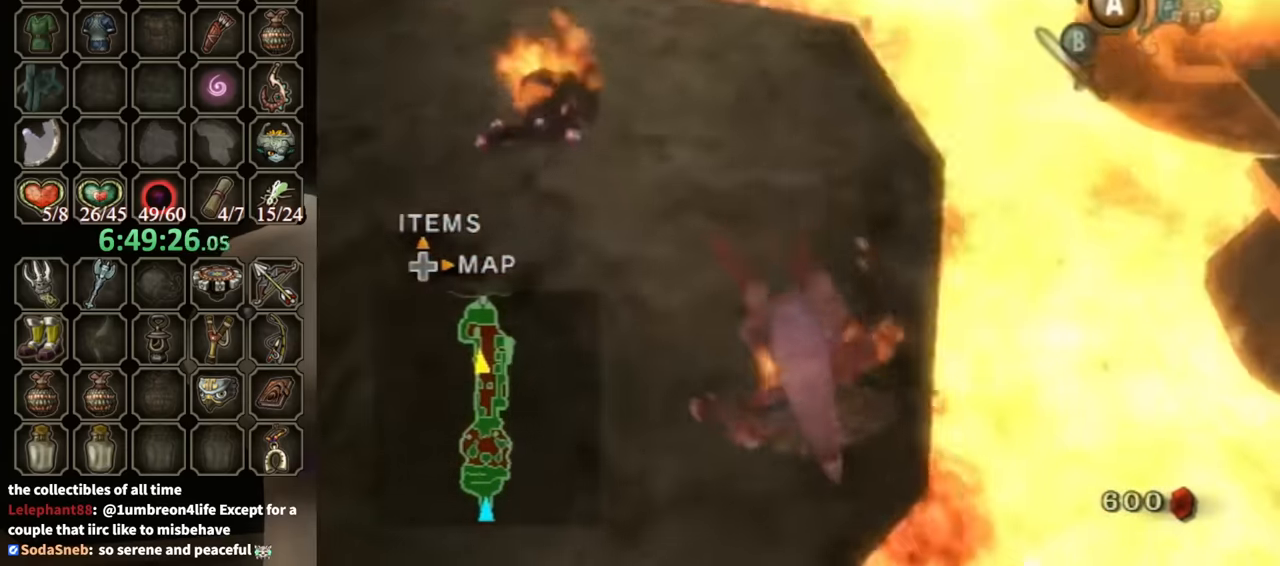
{"buttons": [], "left_stick": "left", "right_stick": "center", "events": [[33, "right_stick", "center"], [300, "left_stick", "up-left"], [400, "left_stick", "left"]]}
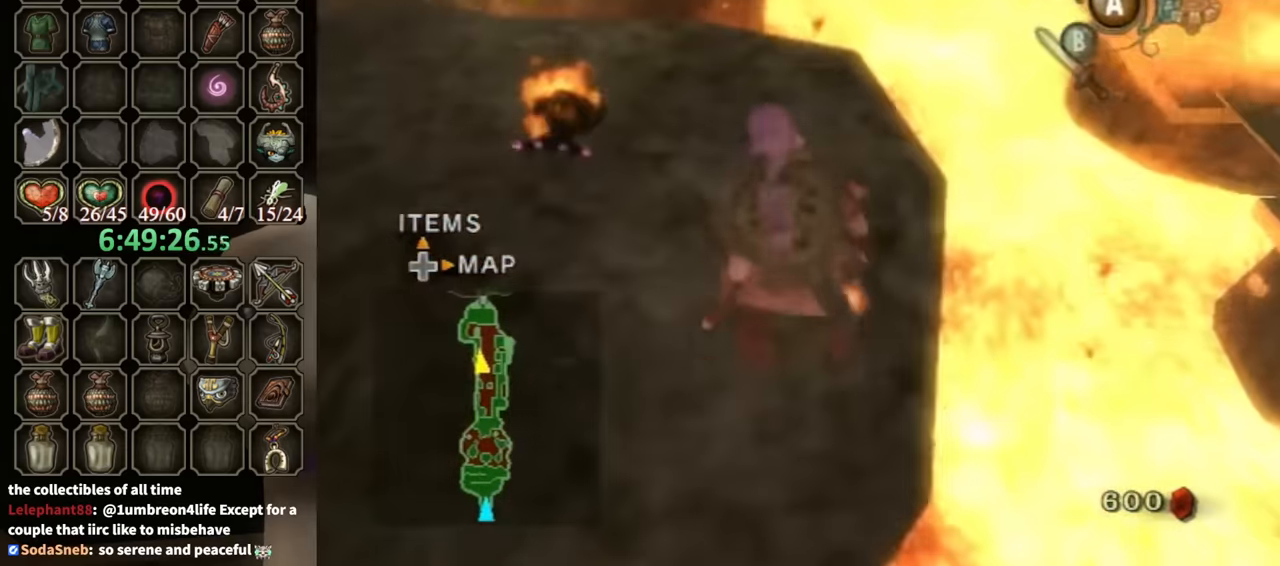
{"buttons": [], "left_stick": "center", "right_stick": "center", "events": [[133, "left_stick", "center"], [233, "left_stick", "up-left"], [433, "left_stick", "center"]]}